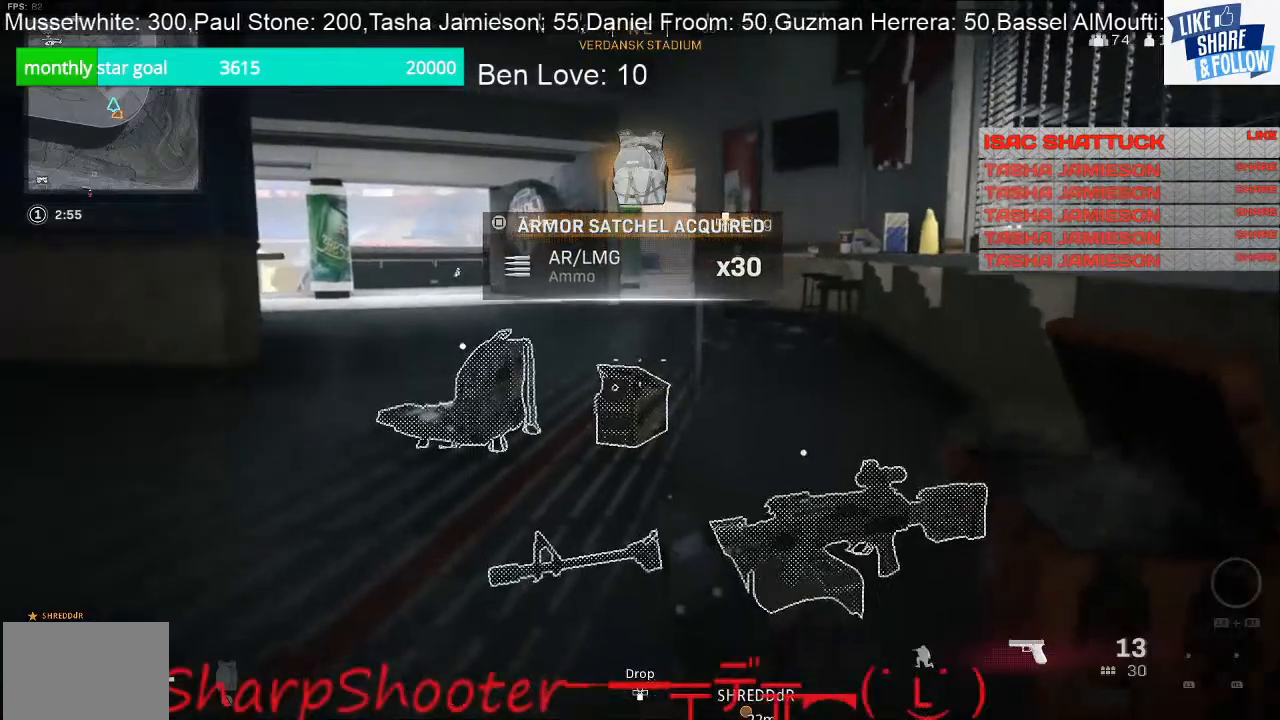
Gameplay with a controller (PlayStation layout); each line is a JSON object with the inputs held at the frame after it. "events" lists button and stick changes between this image and that frame as [ms after this image, input, new state], when the widget could be followed in between.
{"buttons": ["SQUARE"], "left_stick": "center", "right_stick": "center", "events": [[200, "left_stick", "up"], [300, "left_stick", "center"], [367, "right_stick", "right"], [400, "left_stick", "left"], [467, "right_stick", "center"], [500, "SQUARE", "down"], [500, "left_stick", "center"]]}
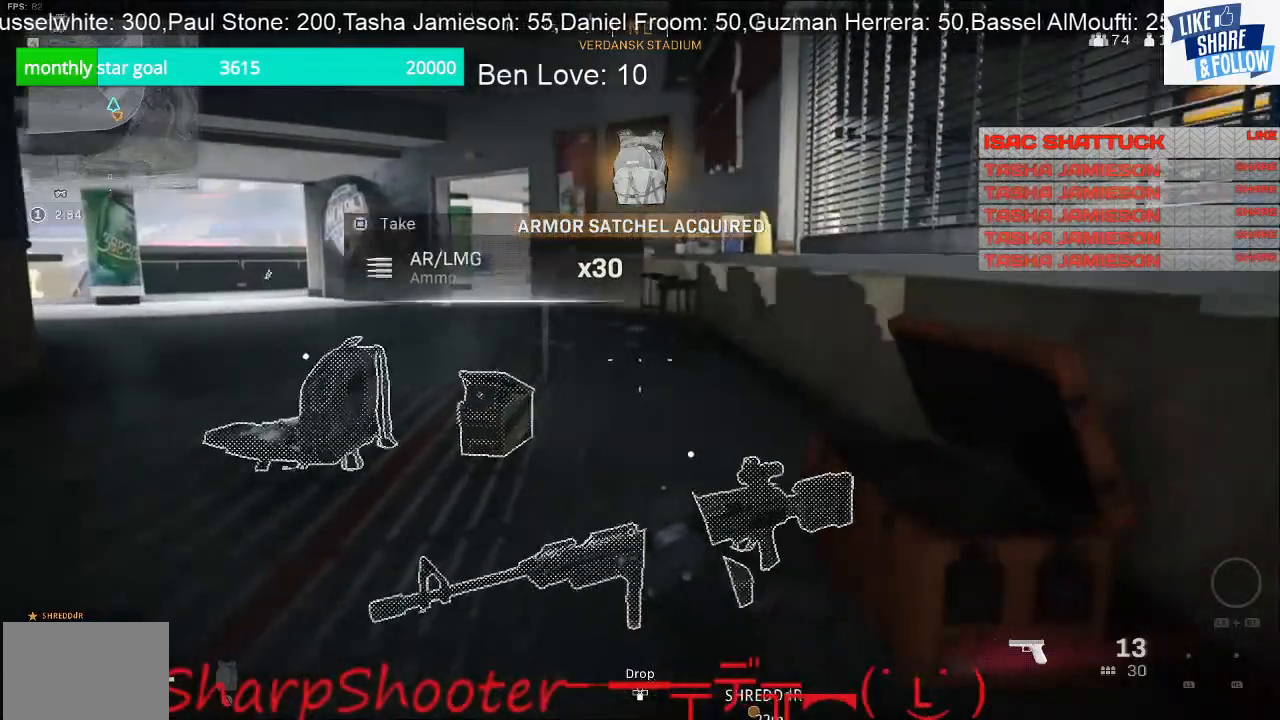
{"buttons": [], "left_stick": "up-left", "right_stick": "center", "events": [[433, "left_stick", "up-left"], [500, "SQUARE", "up"]]}
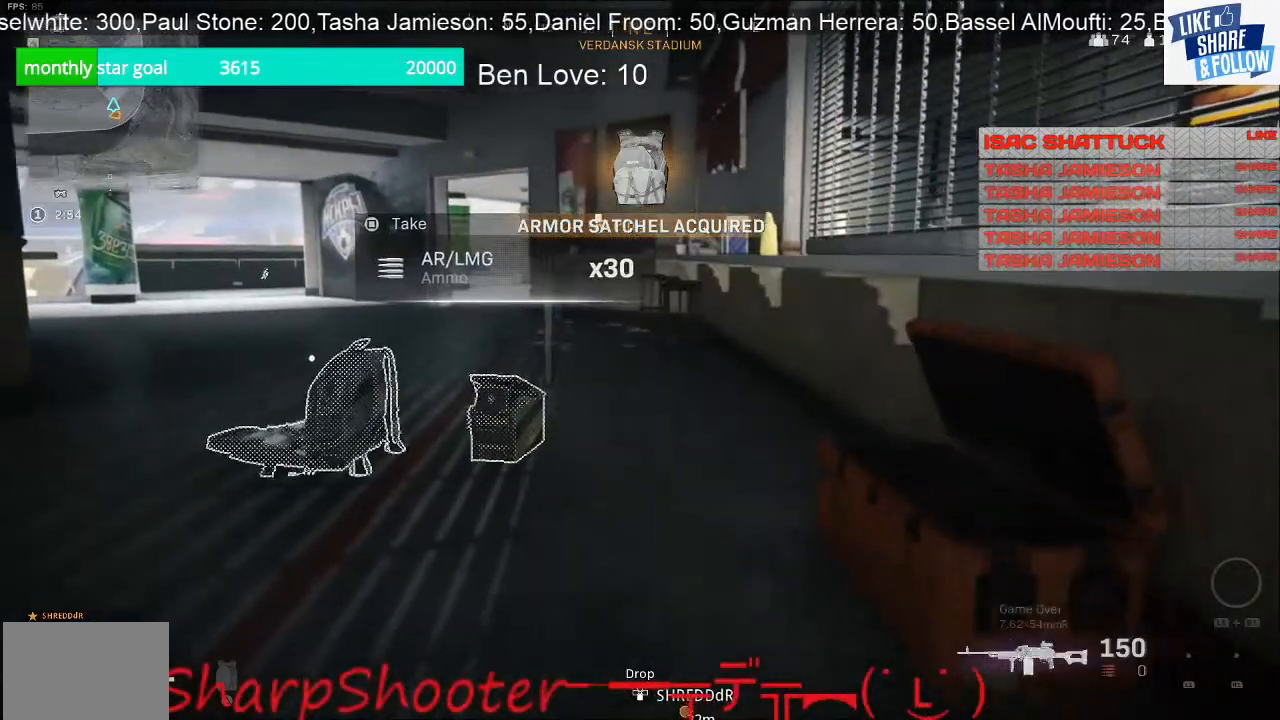
{"buttons": [], "left_stick": "up", "right_stick": "left", "events": [[300, "left_stick", "up"], [467, "right_stick", "left"]]}
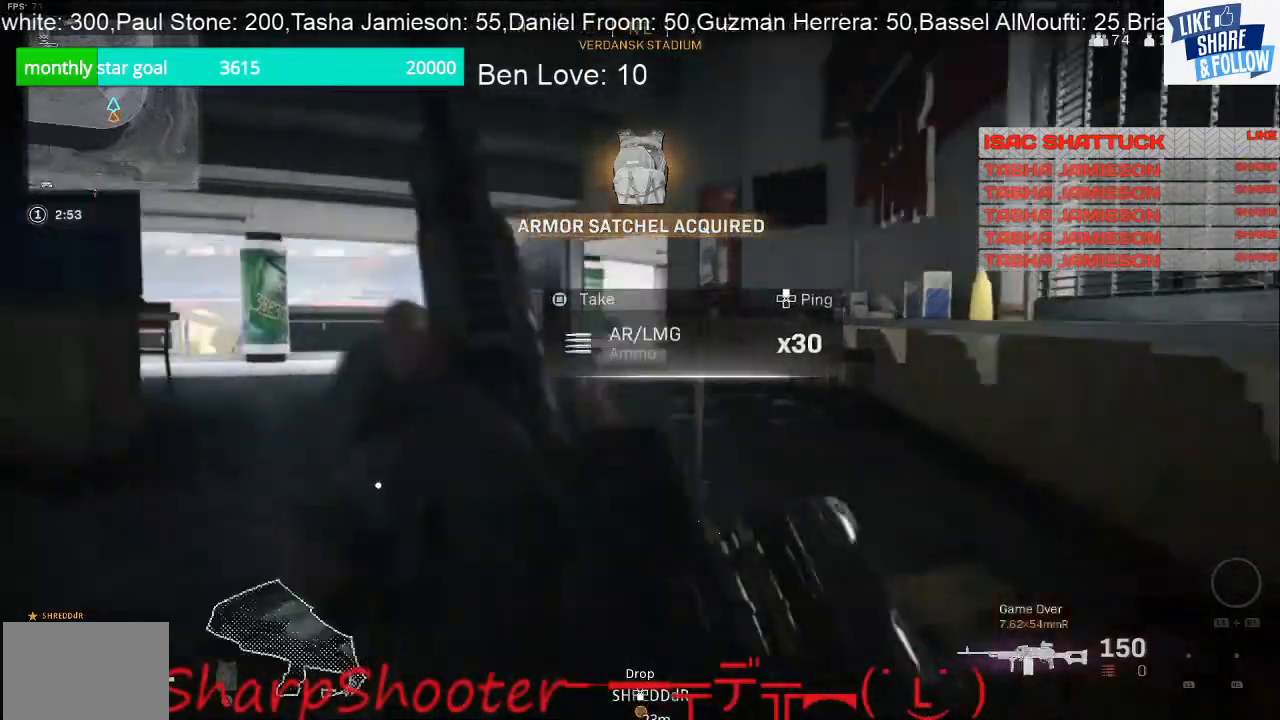
{"buttons": [], "left_stick": "down-left", "right_stick": "center", "events": [[33, "right_stick", "center"], [200, "right_stick", "down-left"], [267, "left_stick", "right"], [333, "right_stick", "down"], [433, "left_stick", "down-left"], [433, "right_stick", "center"]]}
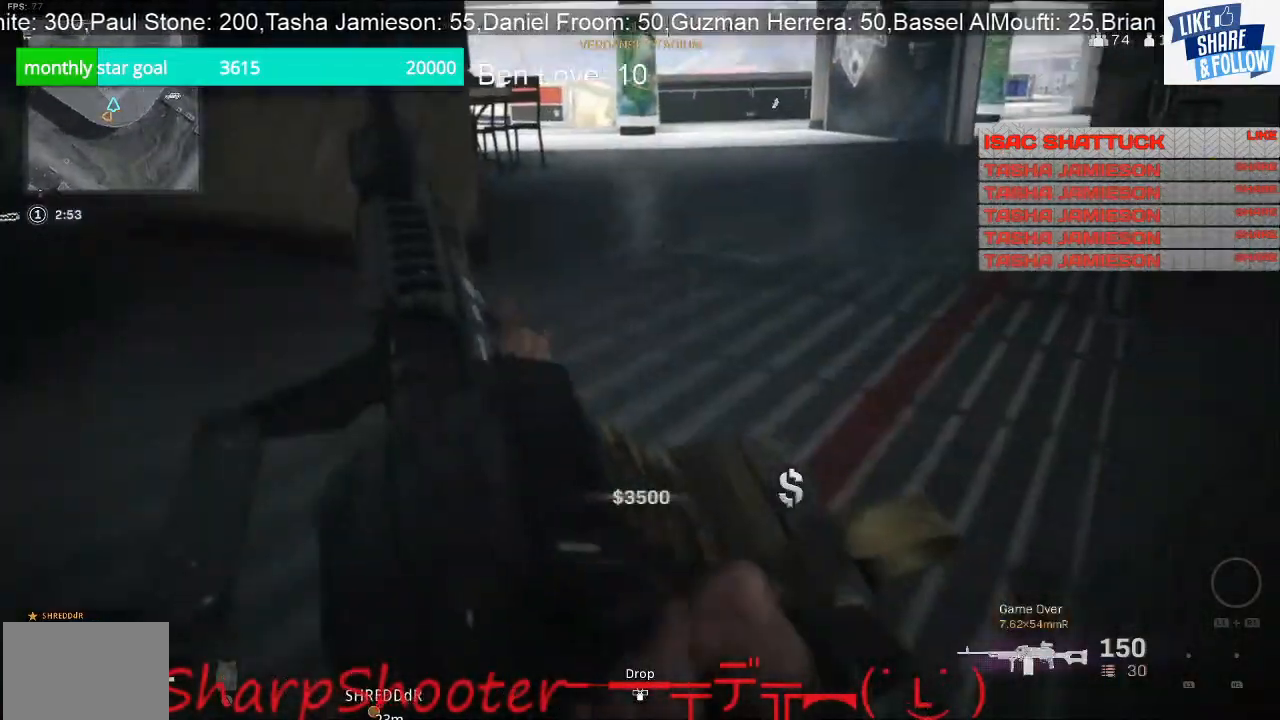
{"buttons": ["SQUARE"], "left_stick": "center", "right_stick": "center", "events": [[33, "SQUARE", "down"], [267, "left_stick", "center"]]}
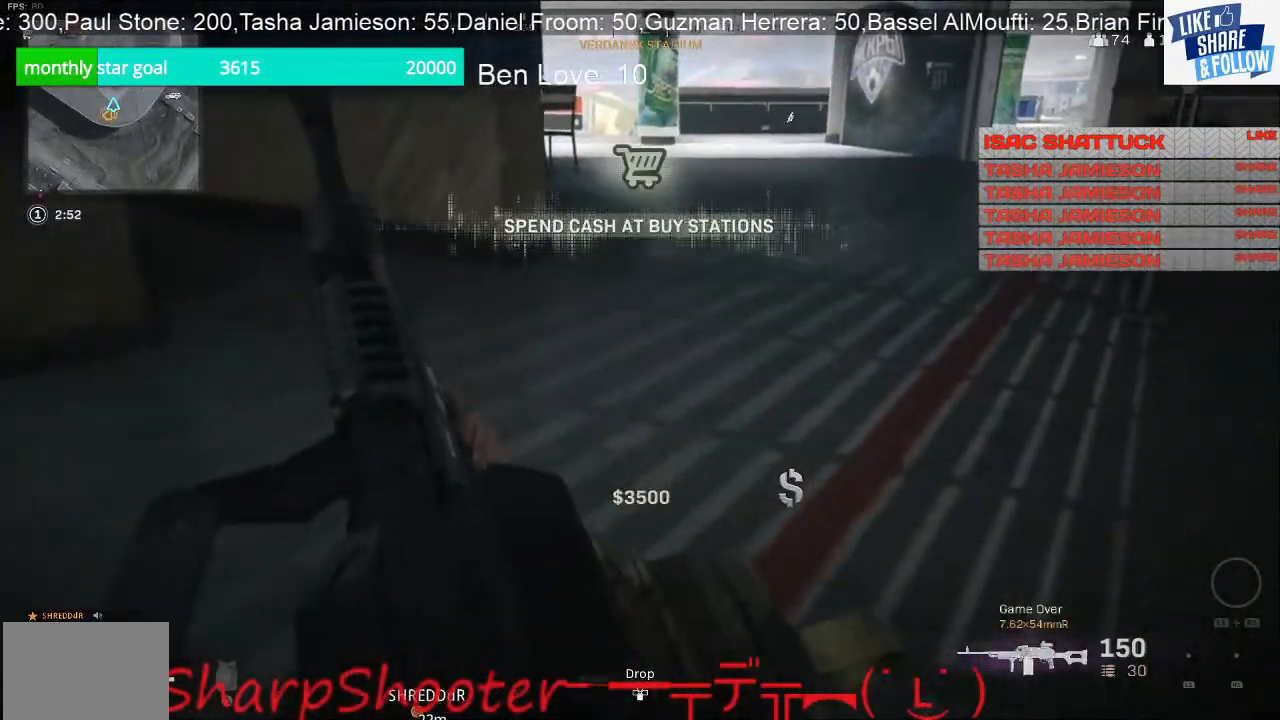
{"buttons": [], "left_stick": "up", "right_stick": "center", "events": [[33, "SQUARE", "up"], [100, "left_stick", "up"], [100, "right_stick", "left"], [200, "right_stick", "up-left"], [333, "right_stick", "center"]]}
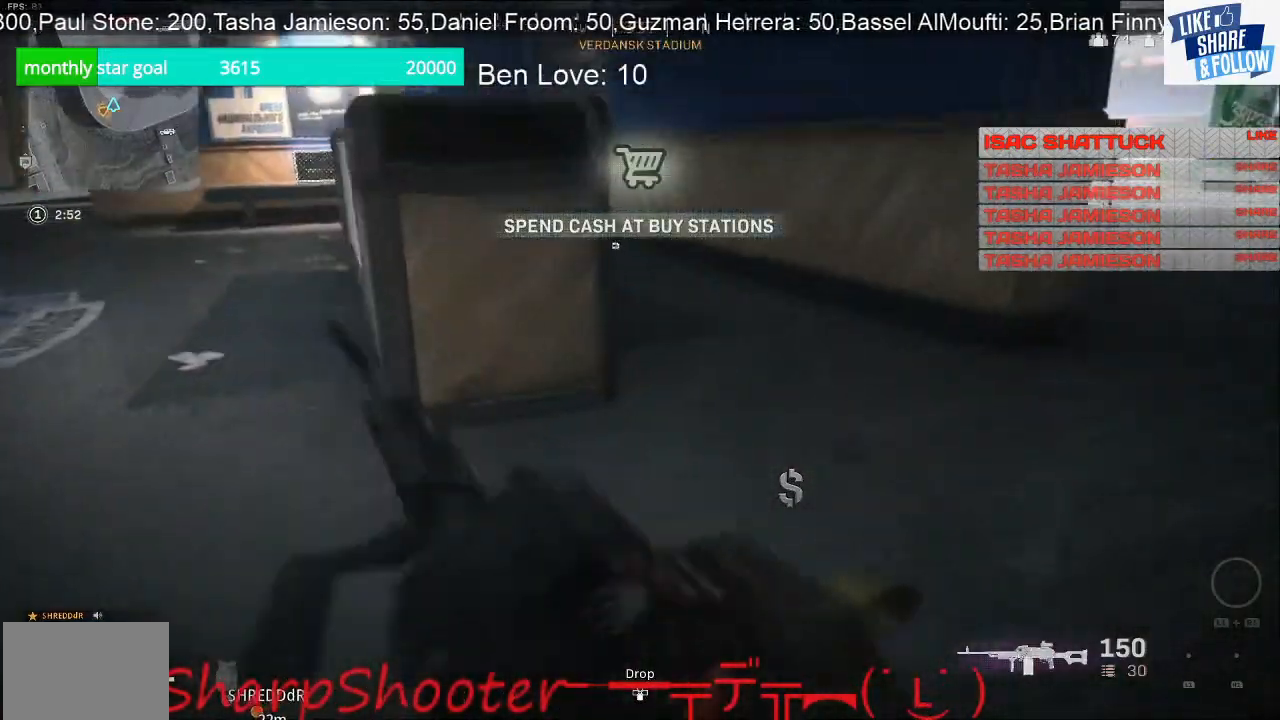
{"buttons": [], "left_stick": "up-left", "right_stick": "center", "events": [[200, "left_stick", "up-left"], [200, "right_stick", "up-left"], [467, "right_stick", "center"]]}
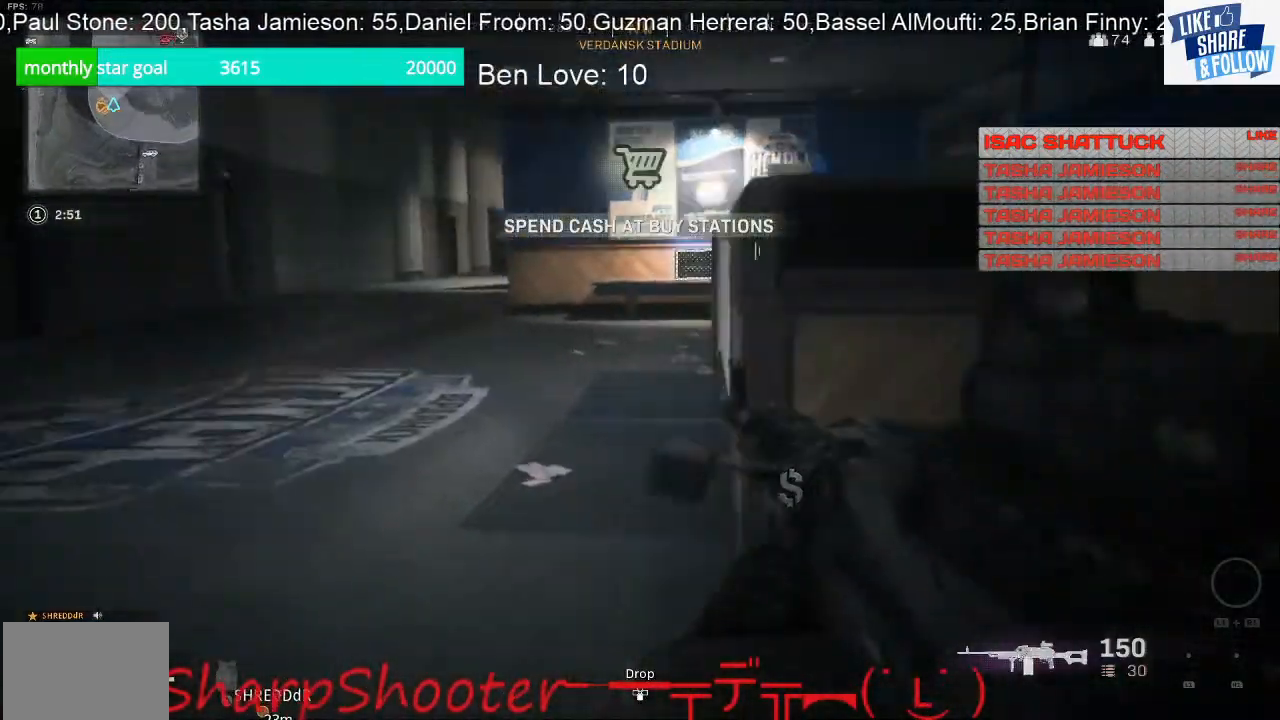
{"buttons": [], "left_stick": "up-right", "right_stick": "right", "events": [[300, "right_stick", "right"], [333, "left_stick", "up-right"]]}
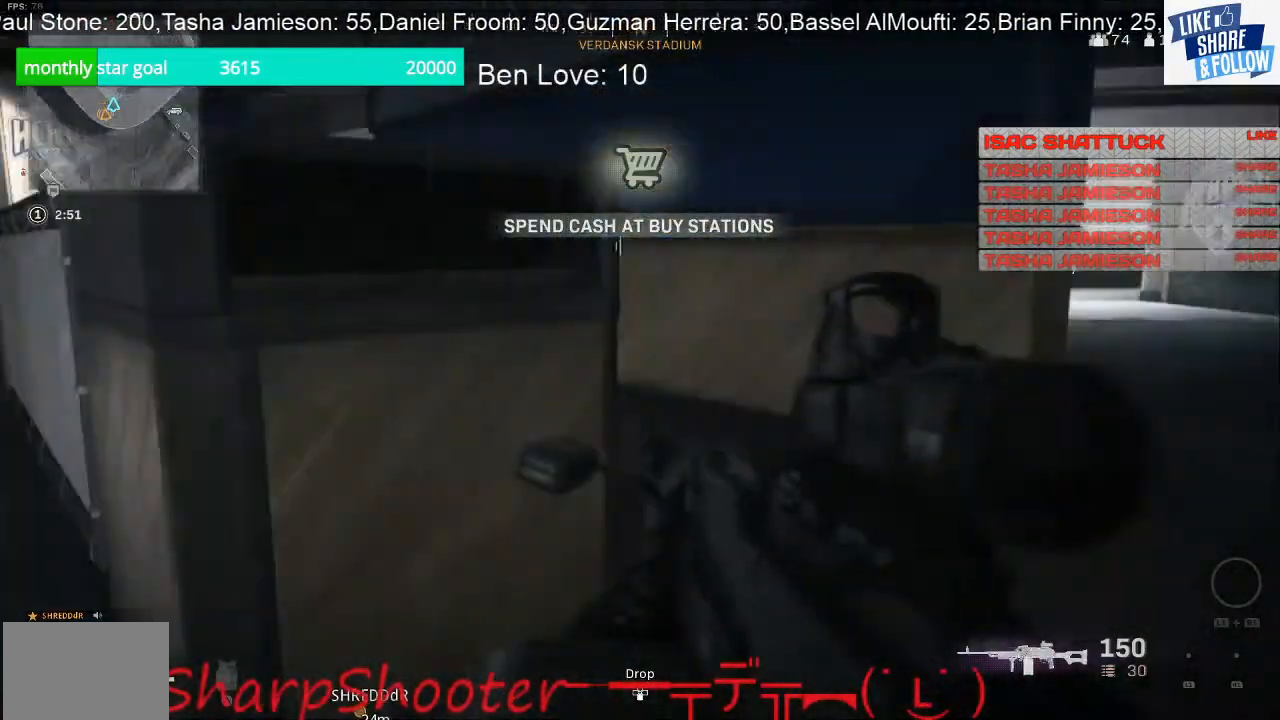
{"buttons": [], "left_stick": "up-right", "right_stick": "center", "events": [[167, "right_stick", "center"]]}
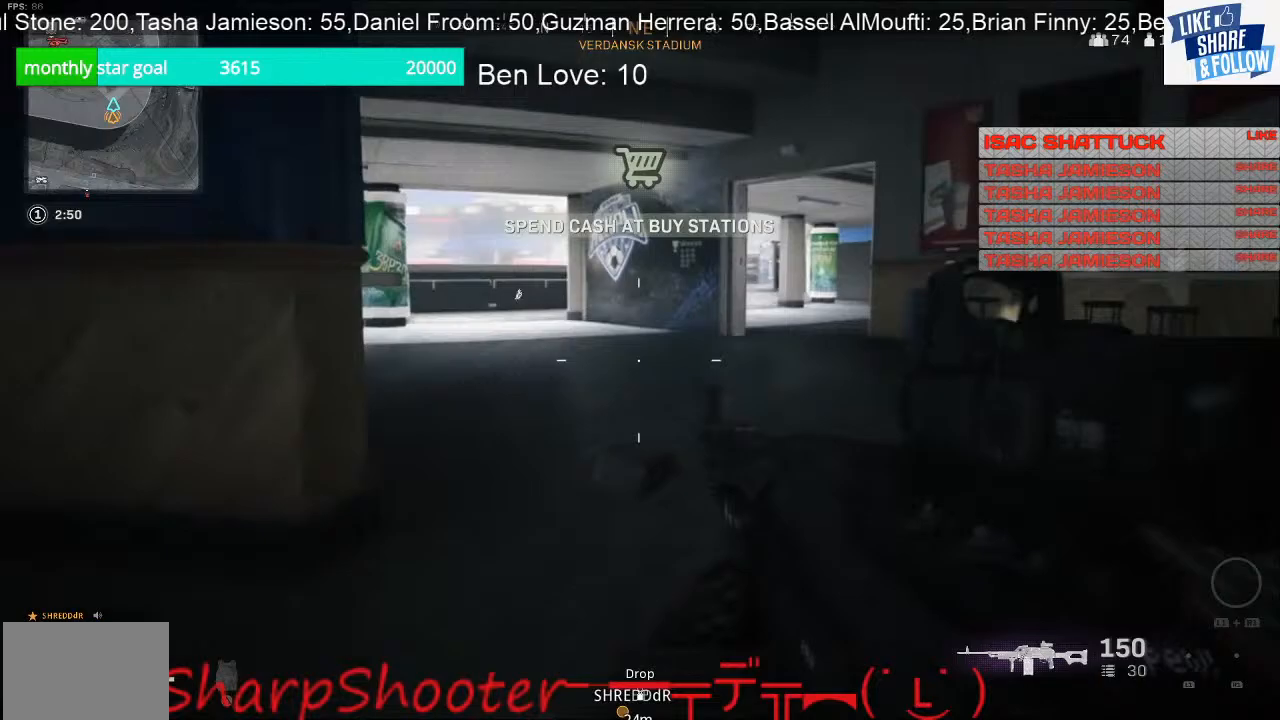
{"buttons": [], "left_stick": "up-right", "right_stick": "left", "events": [[67, "right_stick", "left"]]}
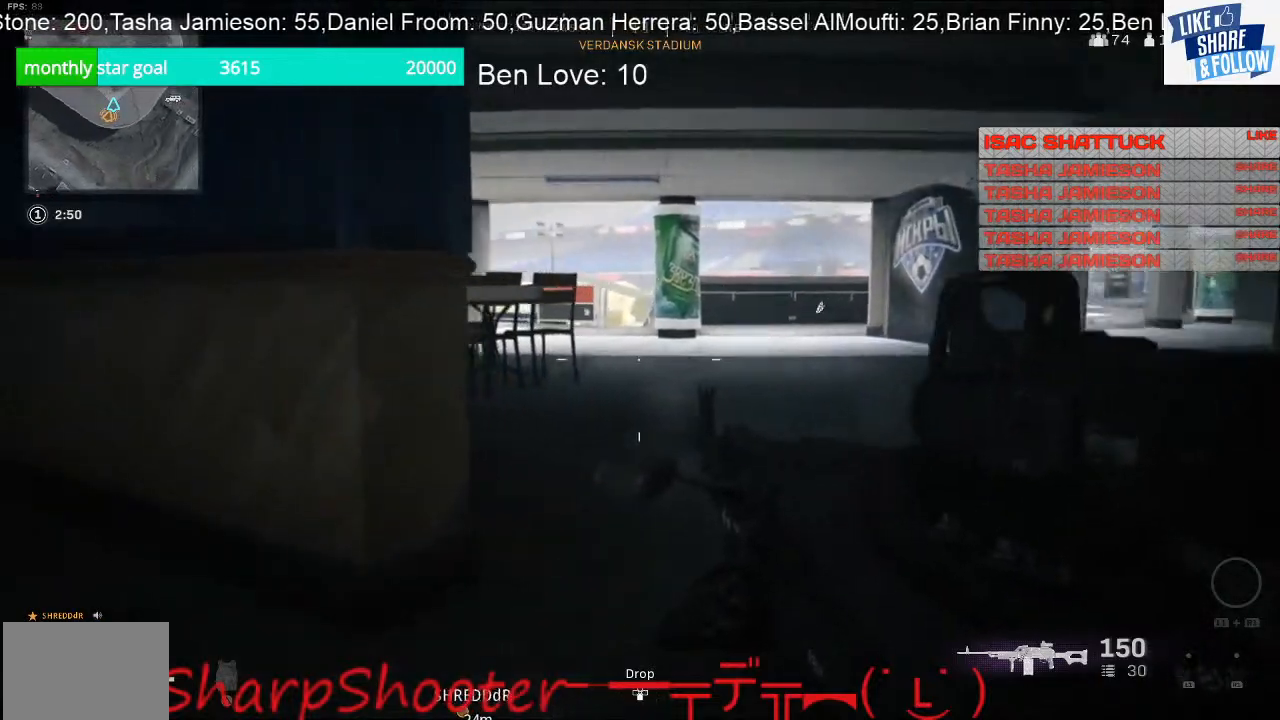
{"buttons": [], "left_stick": "right", "right_stick": "center", "events": [[167, "right_stick", "center"], [300, "left_stick", "right"]]}
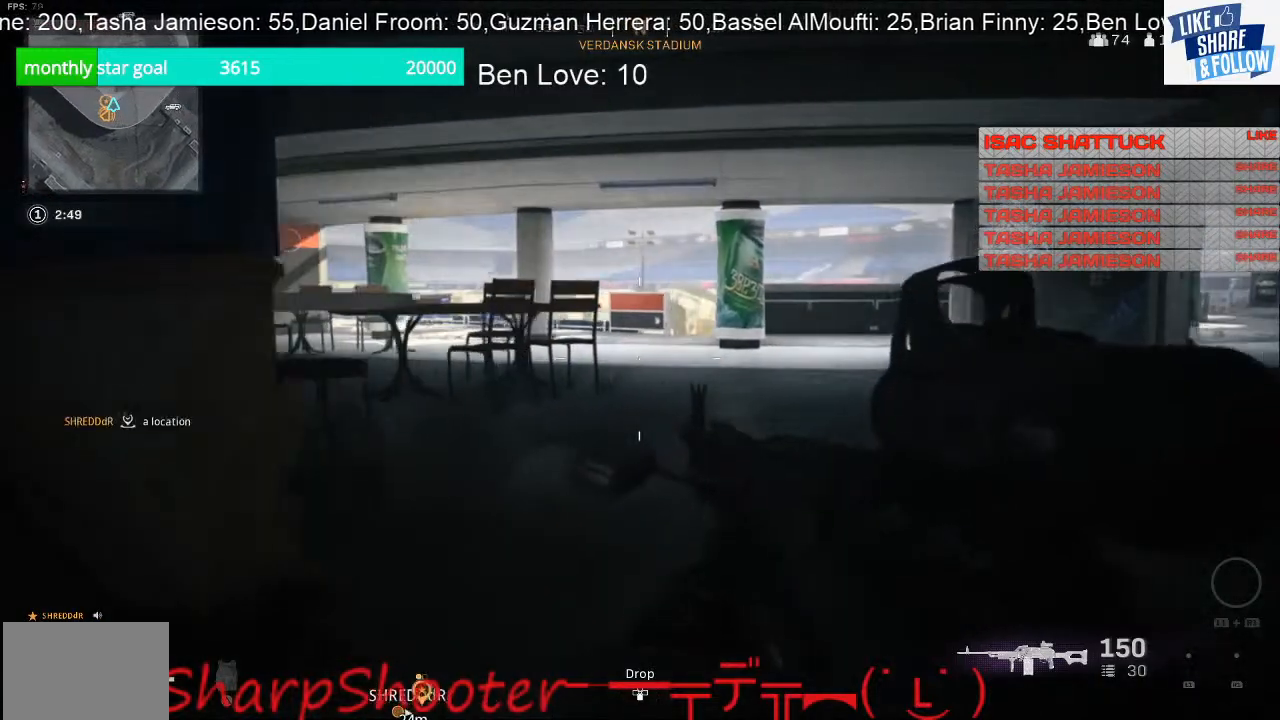
{"buttons": [], "left_stick": "right", "right_stick": "center", "events": []}
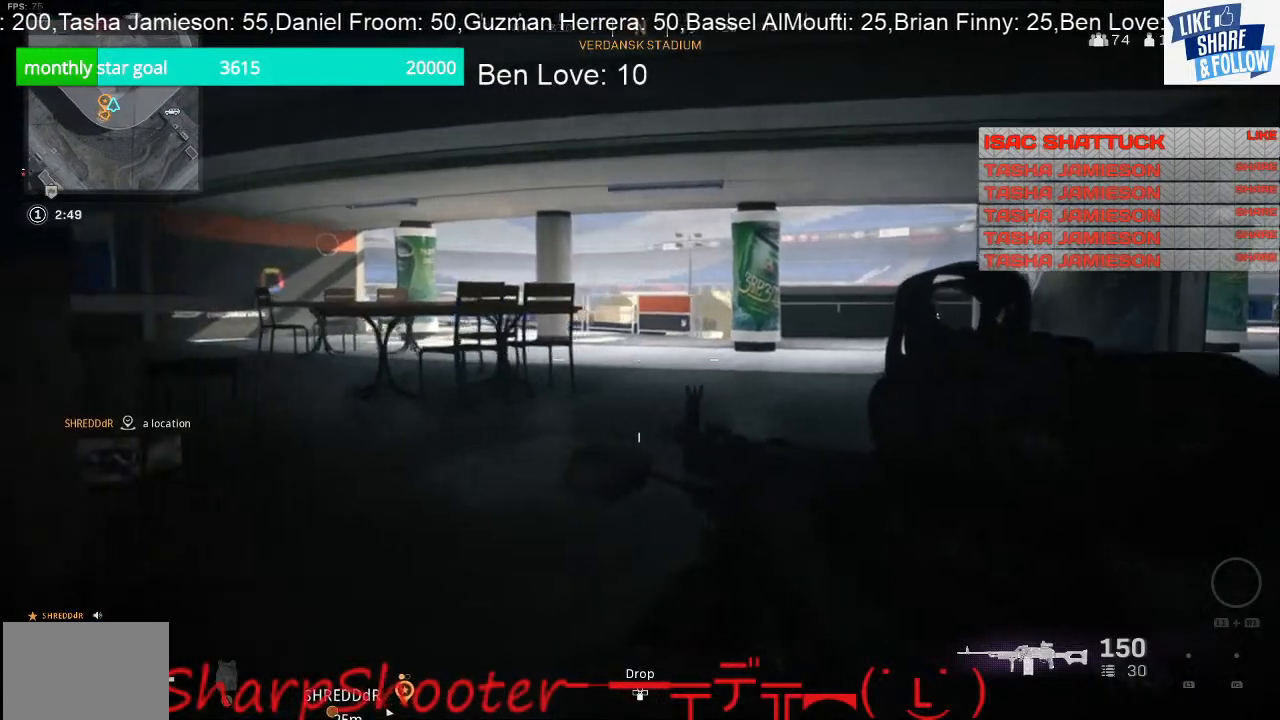
{"buttons": [], "left_stick": "up-left", "right_stick": "center", "events": [[33, "right_stick", "left"], [100, "left_stick", "down"], [167, "left_stick", "left"], [267, "left_stick", "up-left"], [400, "right_stick", "center"]]}
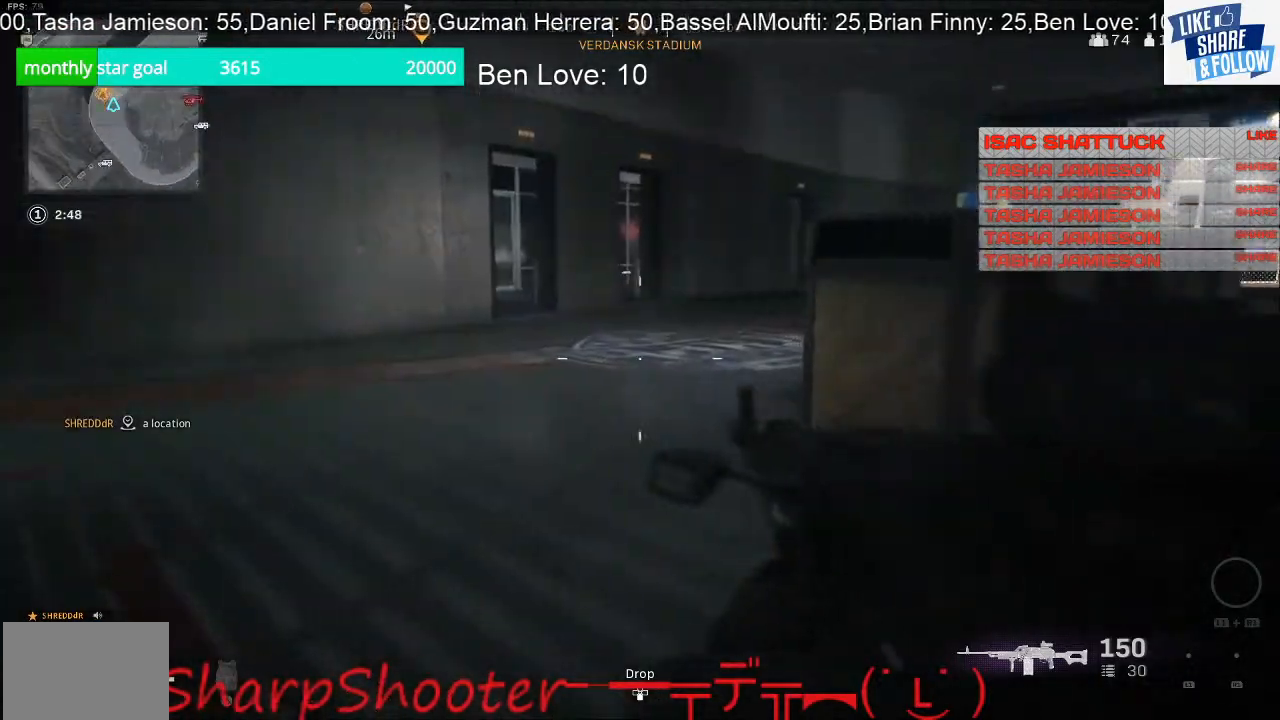
{"buttons": [], "left_stick": "up-left", "right_stick": "left", "events": [[267, "right_stick", "left"]]}
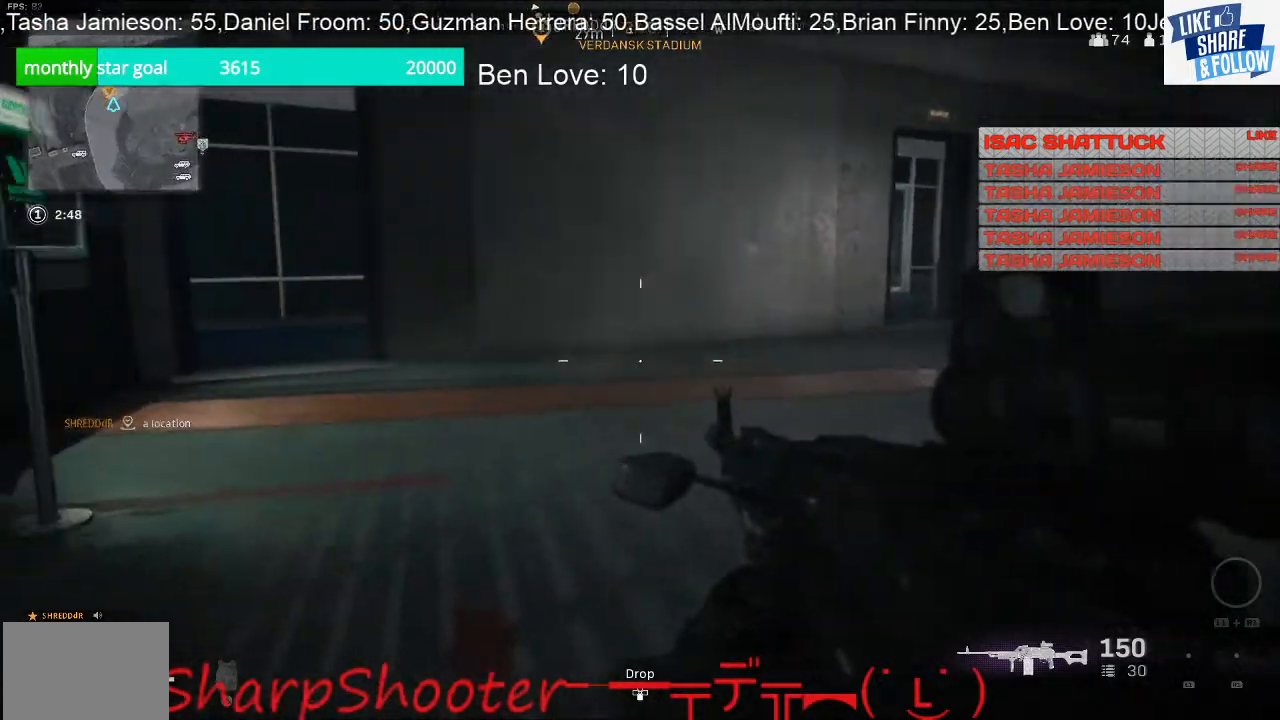
{"buttons": [], "left_stick": "right", "right_stick": "left", "events": [[33, "left_stick", "center"], [167, "left_stick", "right"]]}
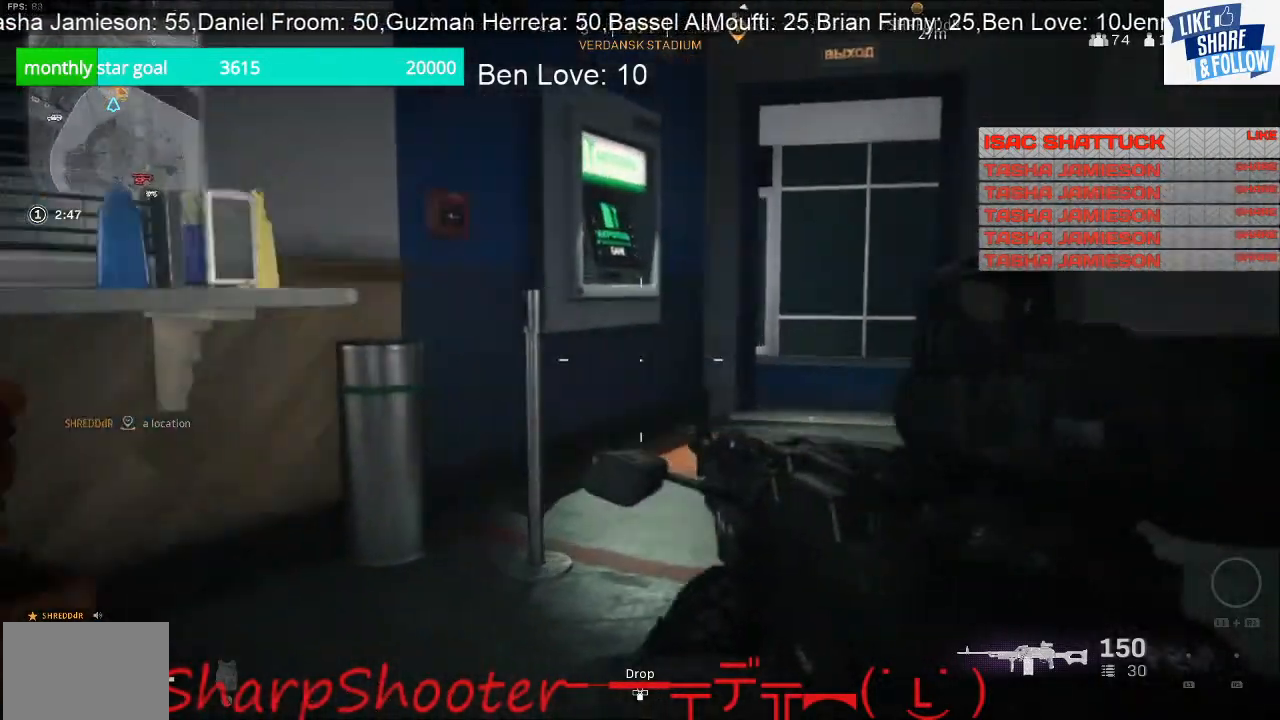
{"buttons": [], "left_stick": "up-left", "right_stick": "center", "events": [[133, "left_stick", "down-left"], [267, "left_stick", "left"], [400, "left_stick", "up-left"], [500, "right_stick", "center"]]}
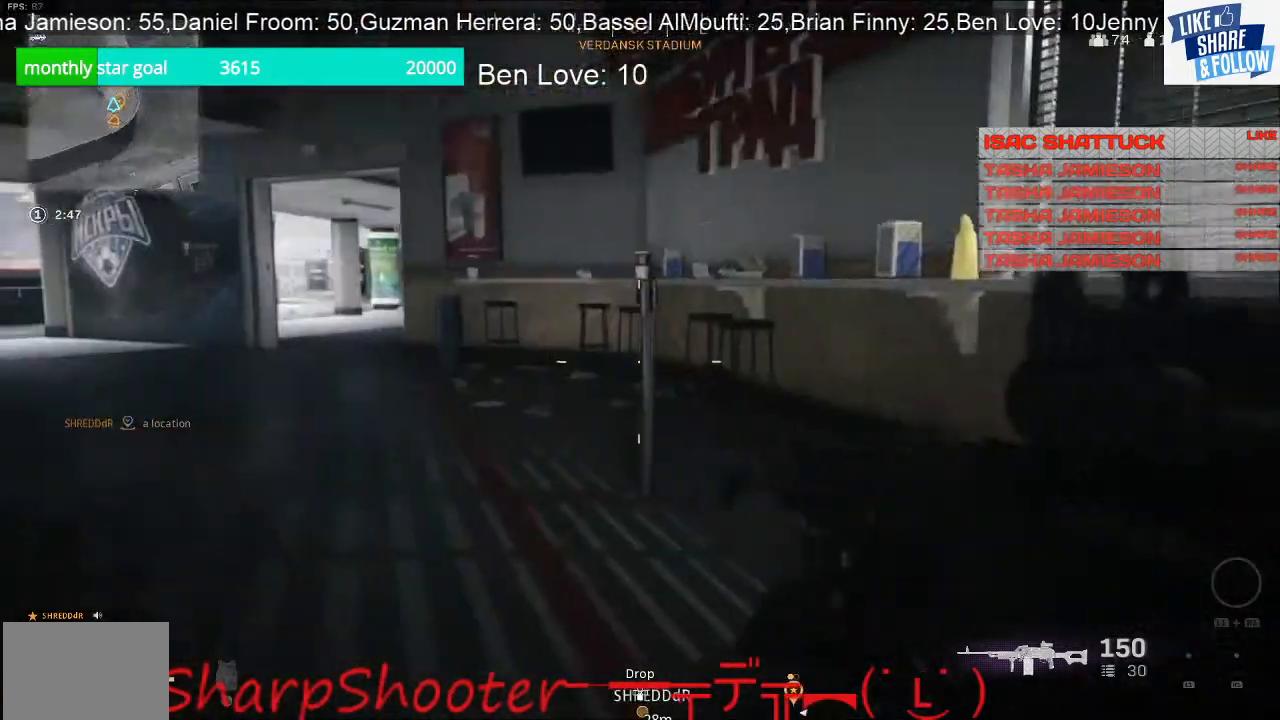
{"buttons": [], "left_stick": "up", "right_stick": "center", "events": [[133, "left_stick", "up"], [133, "right_stick", "left"], [300, "right_stick", "center"]]}
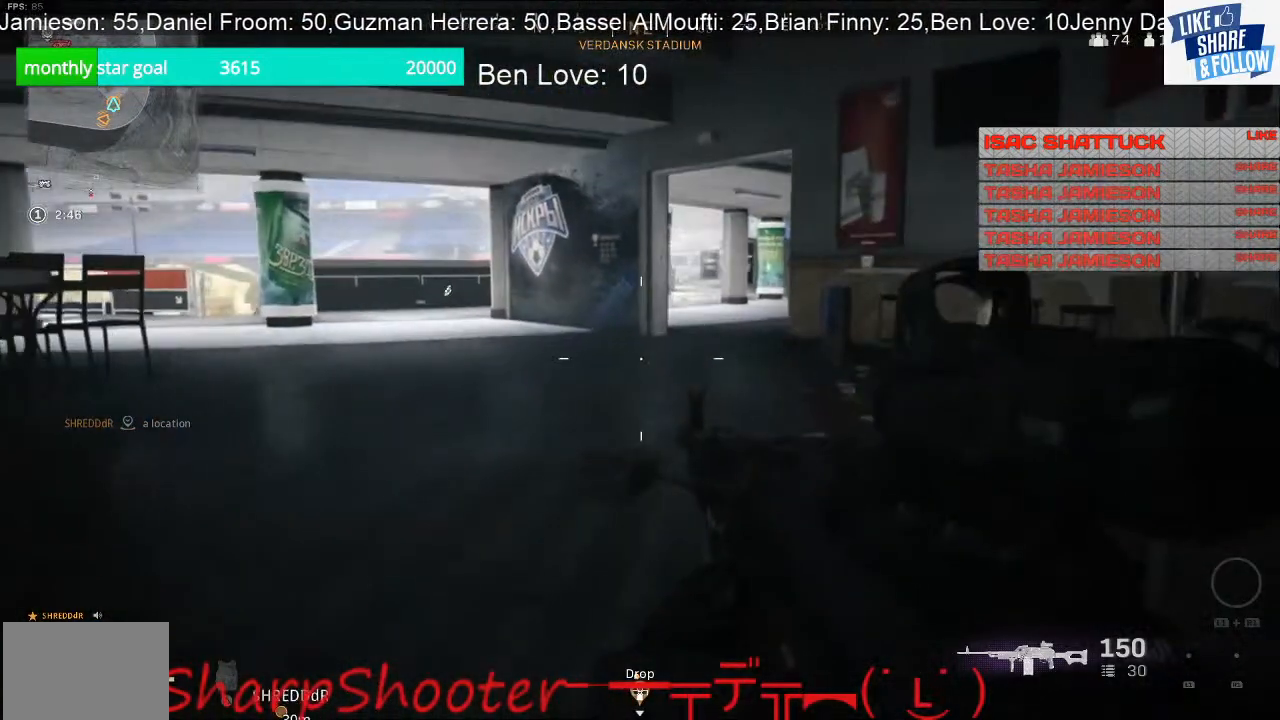
{"buttons": ["L3"], "left_stick": "up", "right_stick": "left", "events": [[333, "L3", "down"], [433, "right_stick", "left"]]}
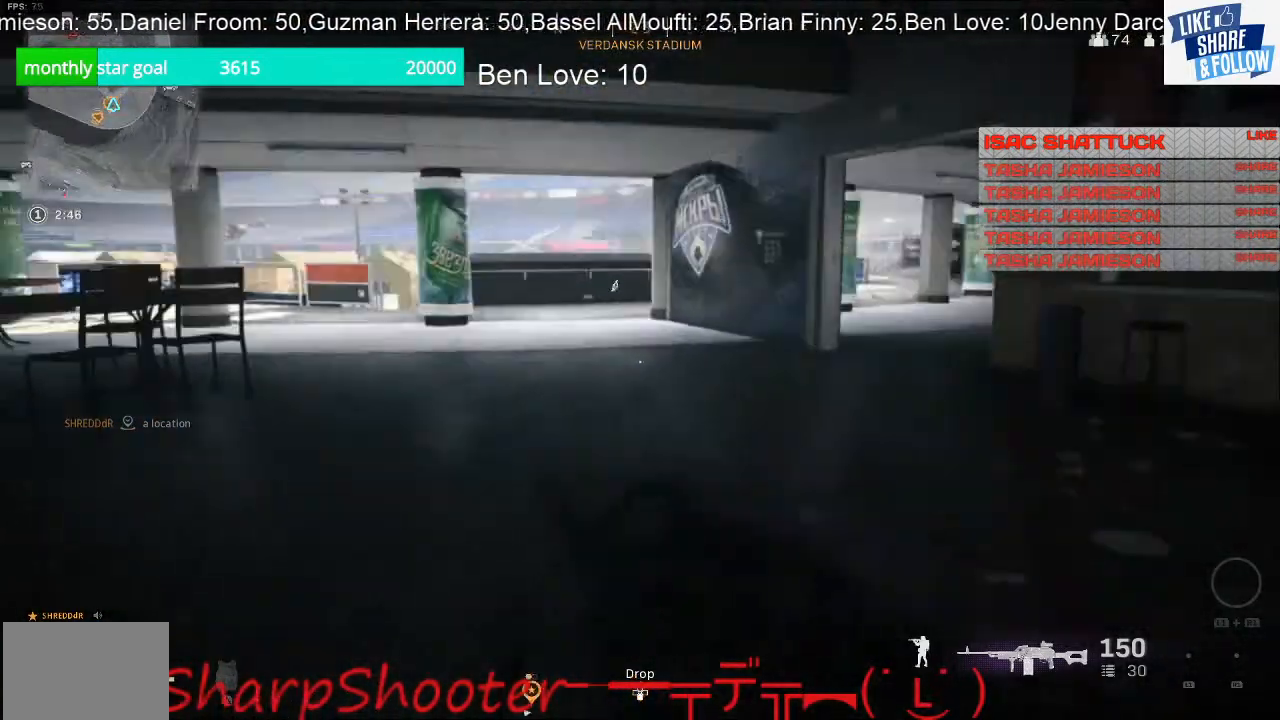
{"buttons": [], "left_stick": "up-right", "right_stick": "left", "events": [[33, "left_stick", "up-right"], [67, "L3", "up"]]}
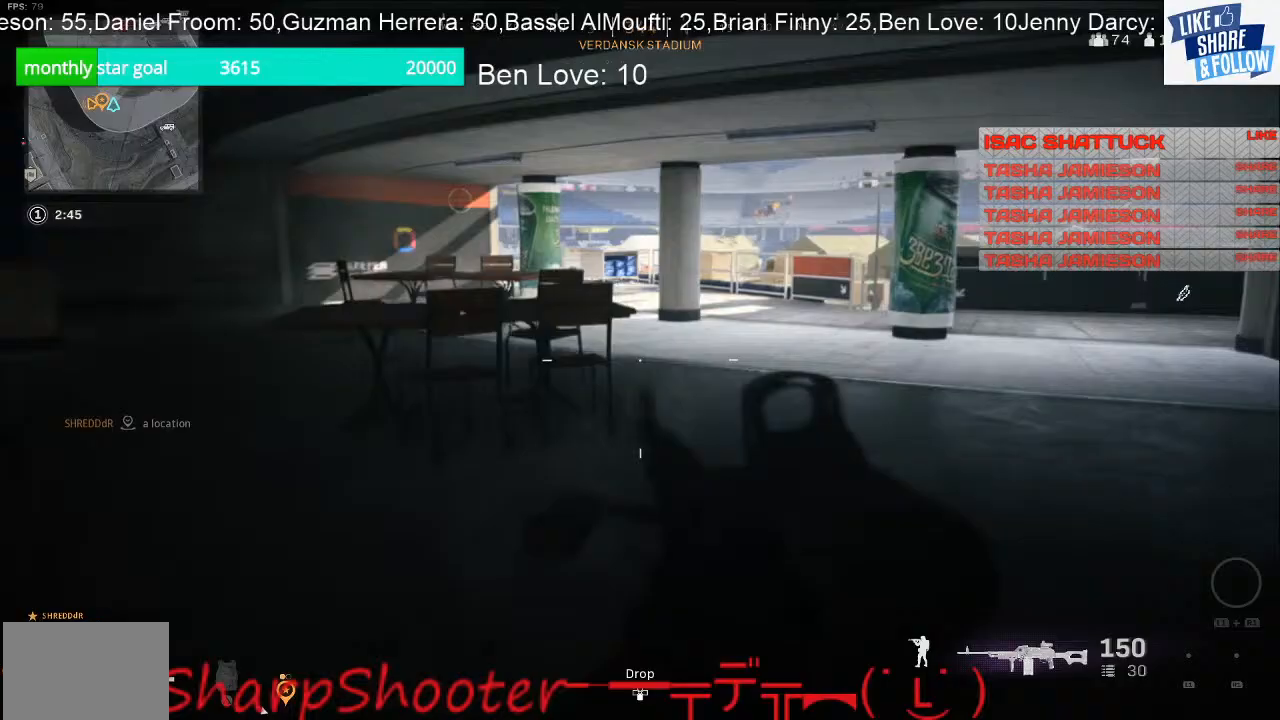
{"buttons": [], "left_stick": "up-right", "right_stick": "right", "events": [[133, "right_stick", "center"], [333, "right_stick", "right"]]}
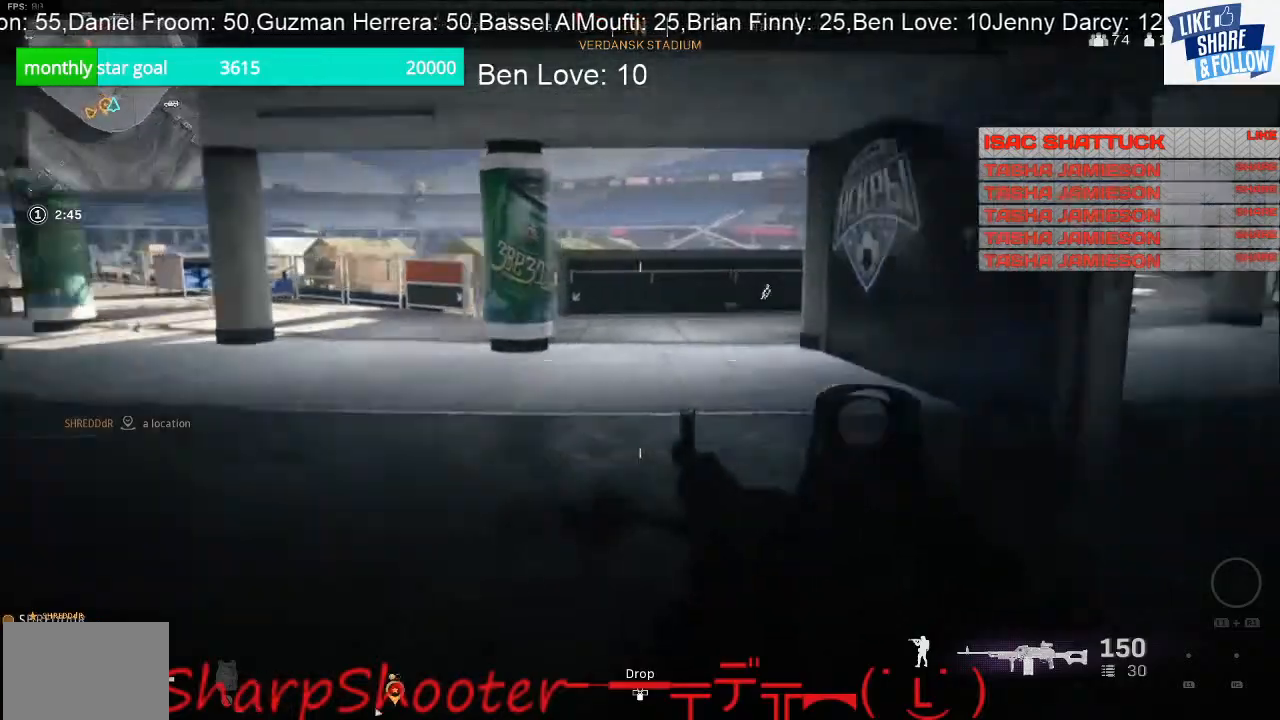
{"buttons": [], "left_stick": "up", "right_stick": "right", "events": [[133, "left_stick", "up"], [133, "right_stick", "center"], [400, "right_stick", "right"]]}
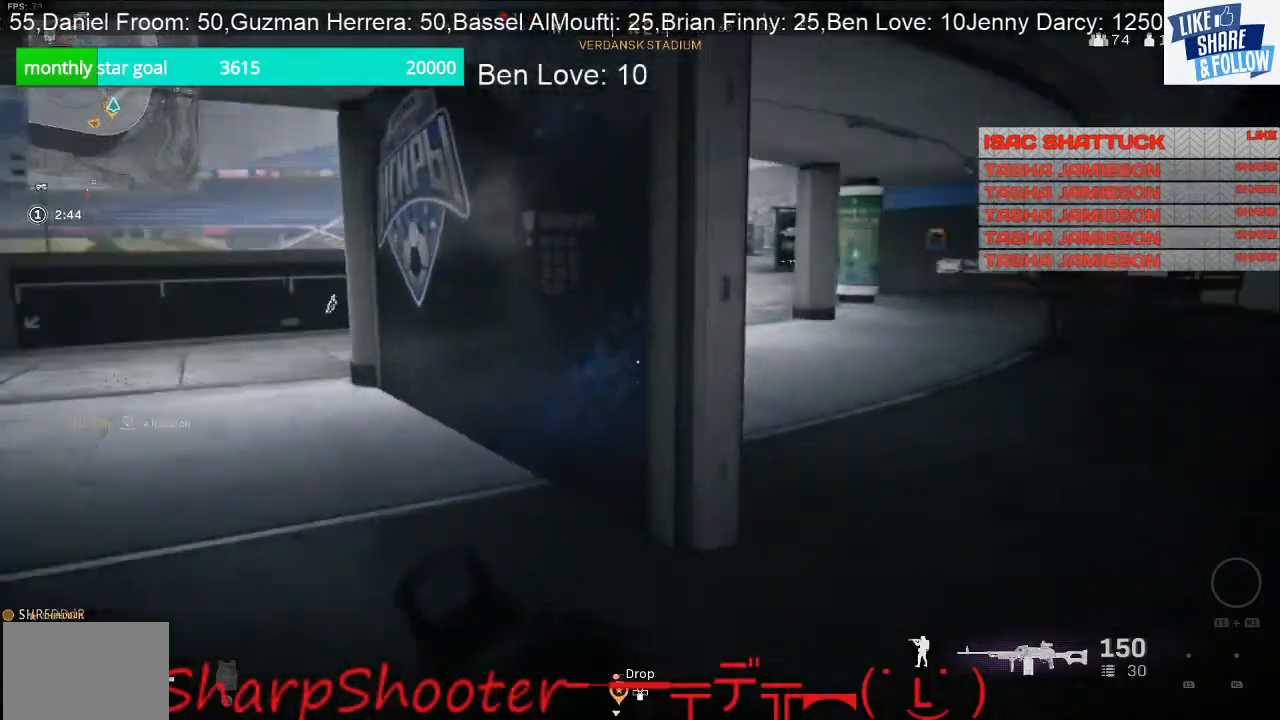
{"buttons": [], "left_stick": "up", "right_stick": "right", "events": [[300, "right_stick", "center"], [433, "right_stick", "right"]]}
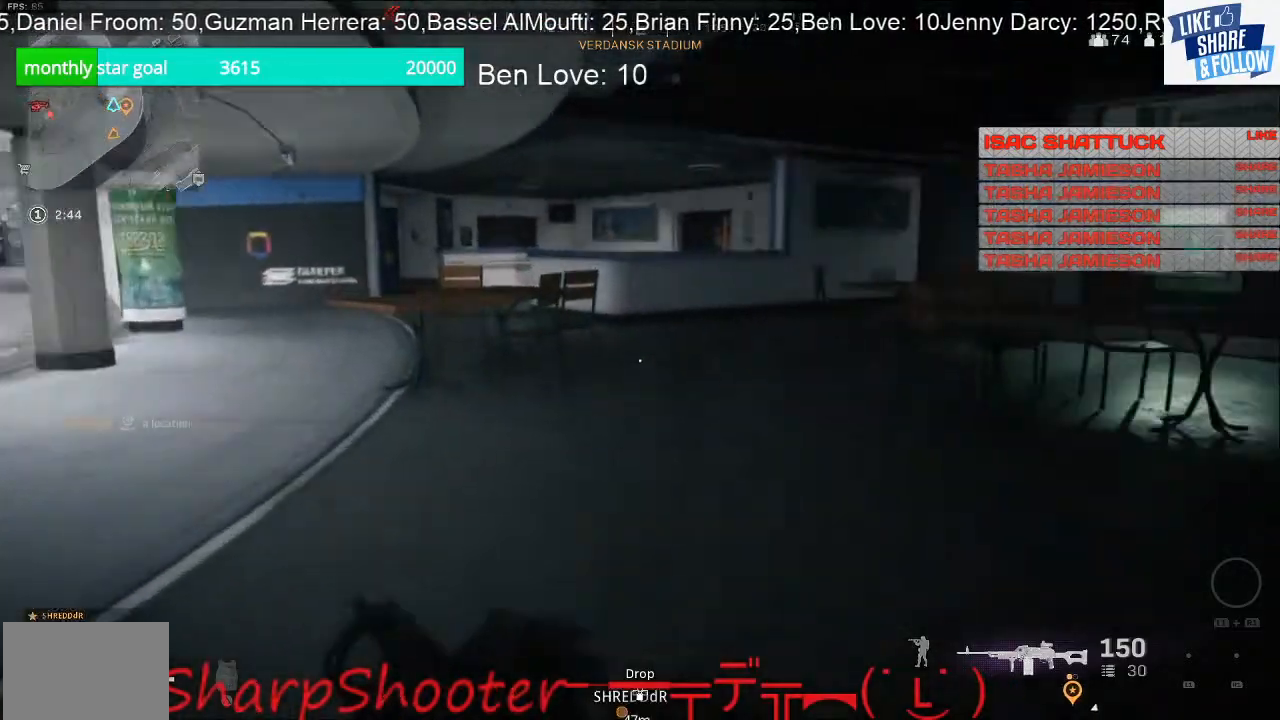
{"buttons": [], "left_stick": "up-right", "right_stick": "right", "events": [[367, "left_stick", "up-right"]]}
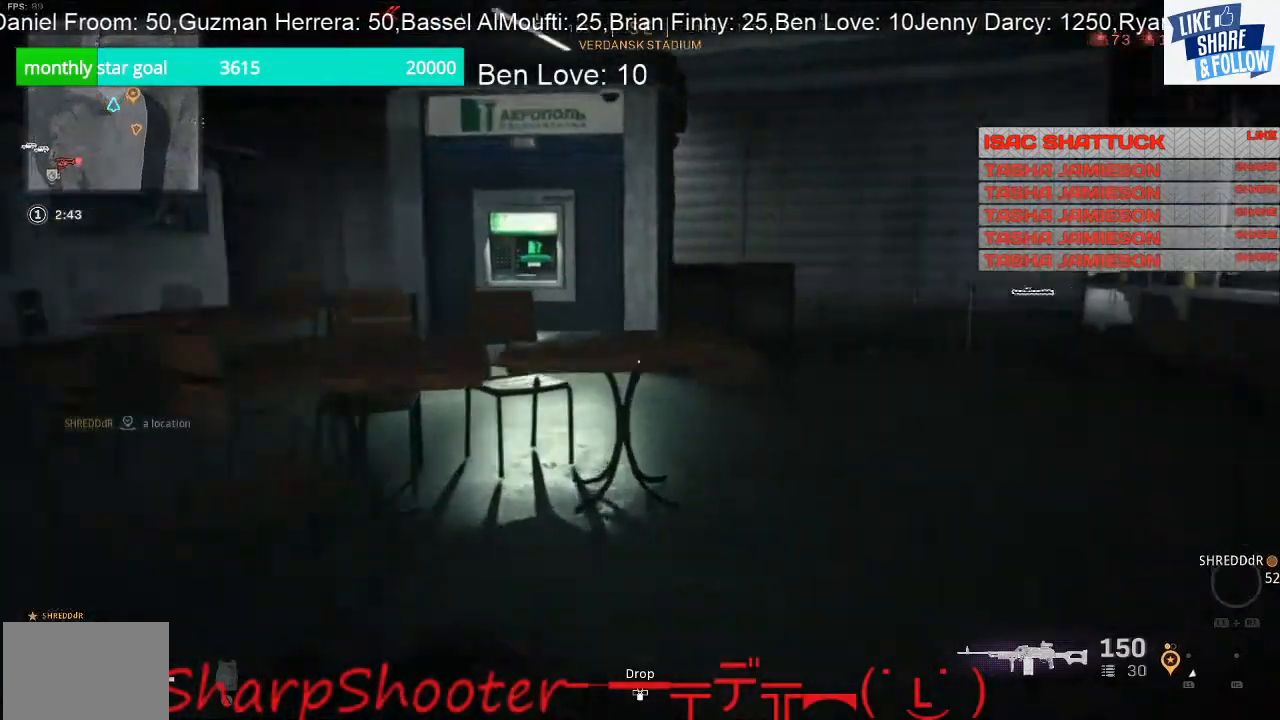
{"buttons": [], "left_stick": "up-right", "right_stick": "center", "events": [[267, "right_stick", "center"]]}
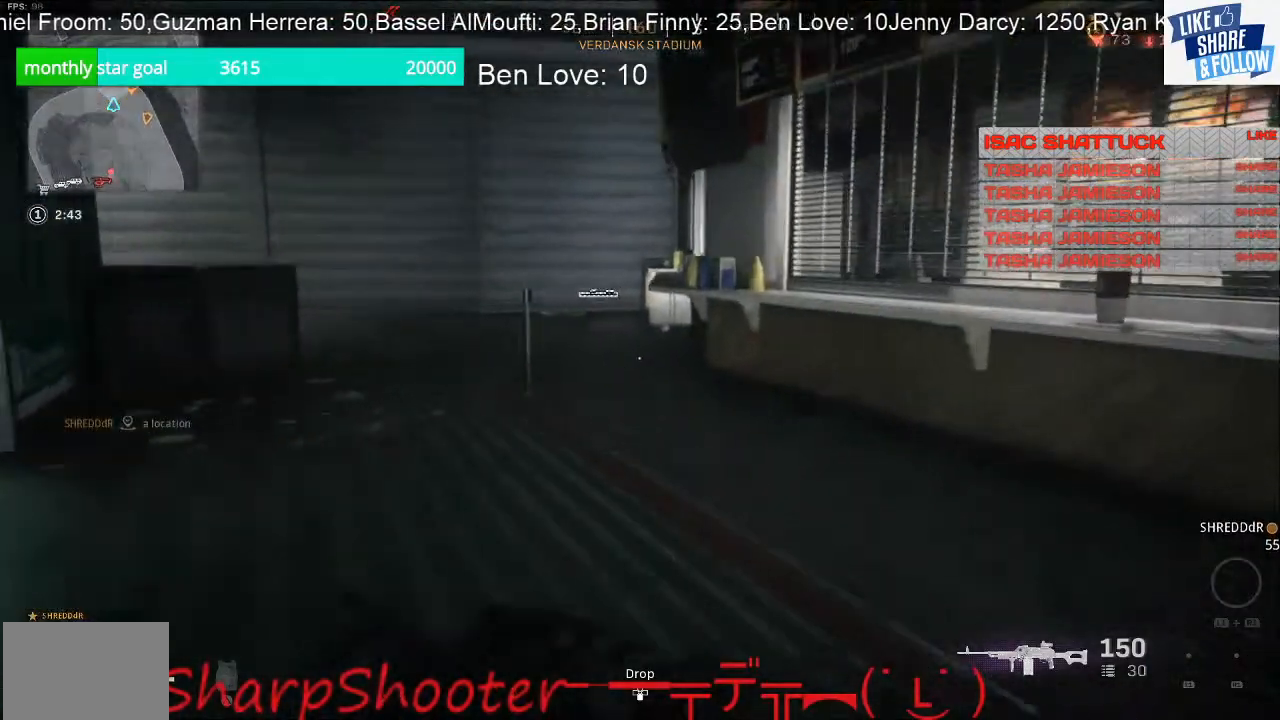
{"buttons": [], "left_stick": "right", "right_stick": "up-left", "events": [[33, "right_stick", "left"], [300, "left_stick", "right"], [433, "right_stick", "up-left"]]}
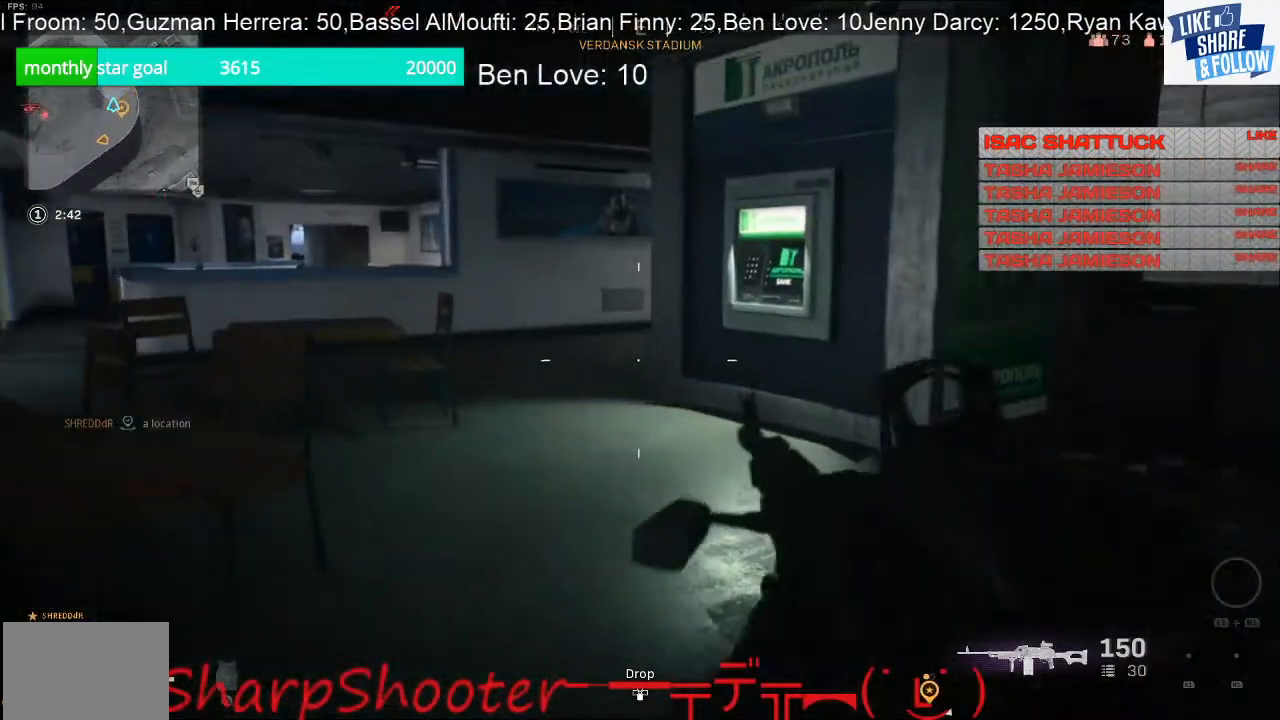
{"buttons": [], "left_stick": "up-right", "right_stick": "right", "events": [[67, "right_stick", "center"], [500, "left_stick", "up-right"], [500, "right_stick", "right"]]}
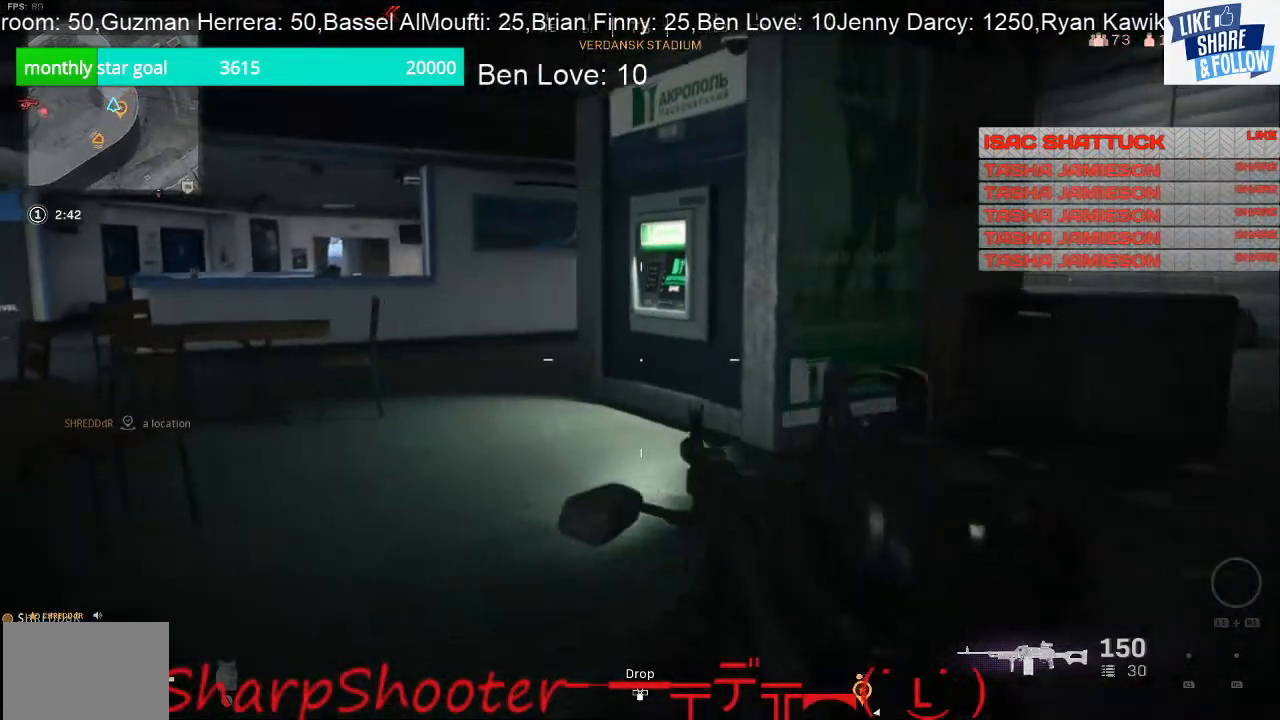
{"buttons": ["L3"], "left_stick": "up-right", "right_stick": "center", "events": [[300, "L3", "down"], [367, "right_stick", "center"]]}